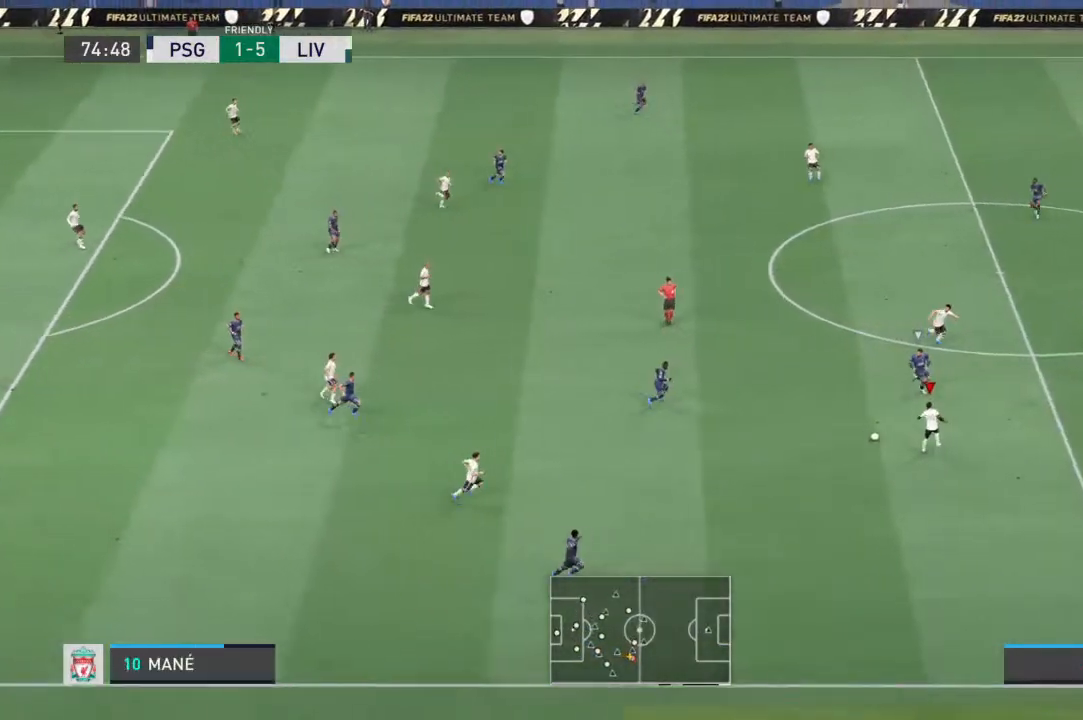
Gameplay with a controller (PlayStation layout); each line is a JSON object with the inputs held at the frame after it (dt_ms = milliseconds from this image to that frame). "events" lists button and stick changes between this image and that frame as [ms after this image, input, new state], when the widget could be followed in between. Not read: L3 R3.
{"dt_ms": 500, "buttons": [], "left_stick": "down-right", "right_stick": "center", "events": [[33, "left_stick", "down-right"], [100, "L1", "up"]]}
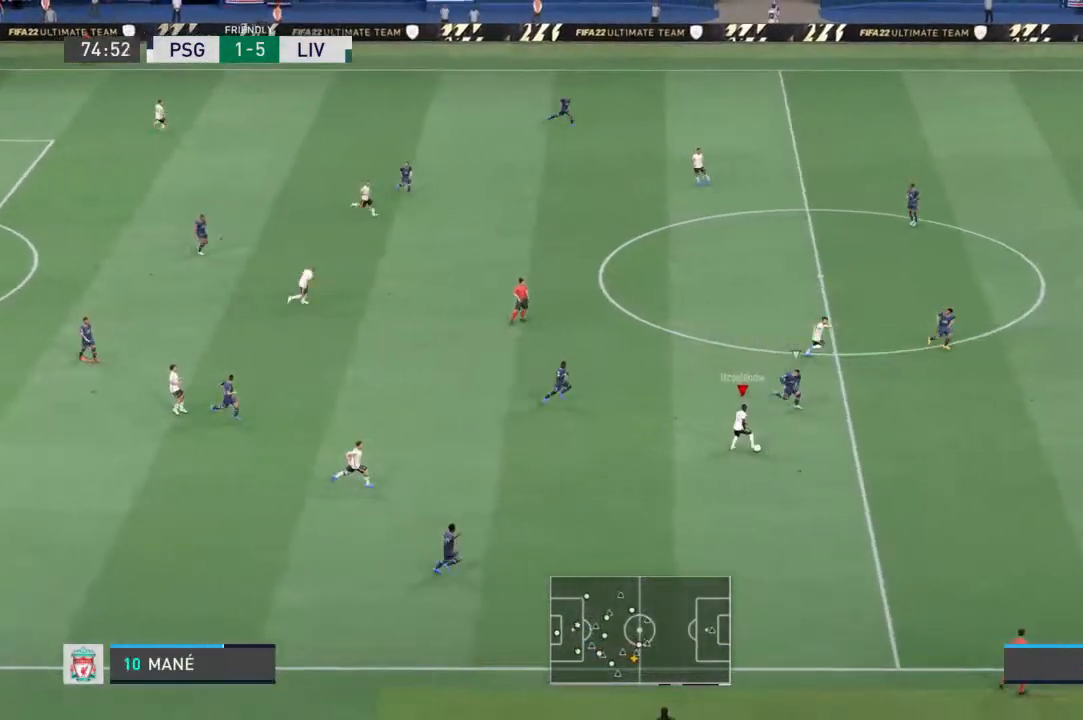
{"dt_ms": 500, "buttons": [], "left_stick": "up-right", "right_stick": "center", "events": [[233, "left_stick", "center"], [400, "left_stick", "up"], [467, "left_stick", "up-right"]]}
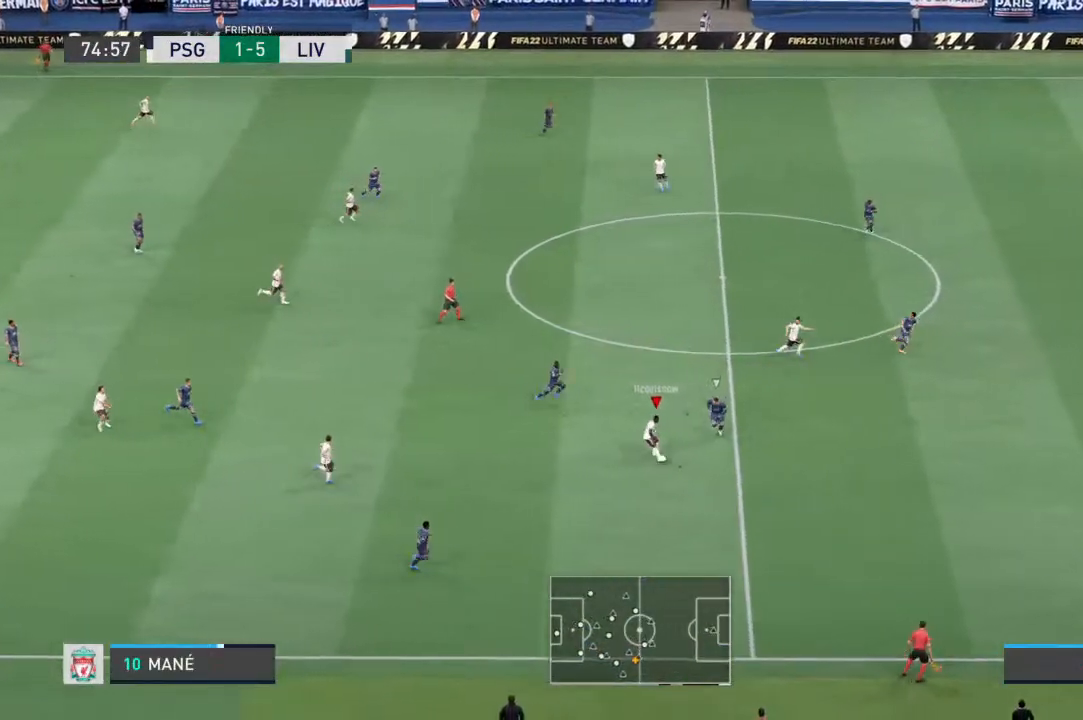
{"dt_ms": 500, "buttons": [], "left_stick": "center", "right_stick": "center", "events": [[400, "left_stick", "center"]]}
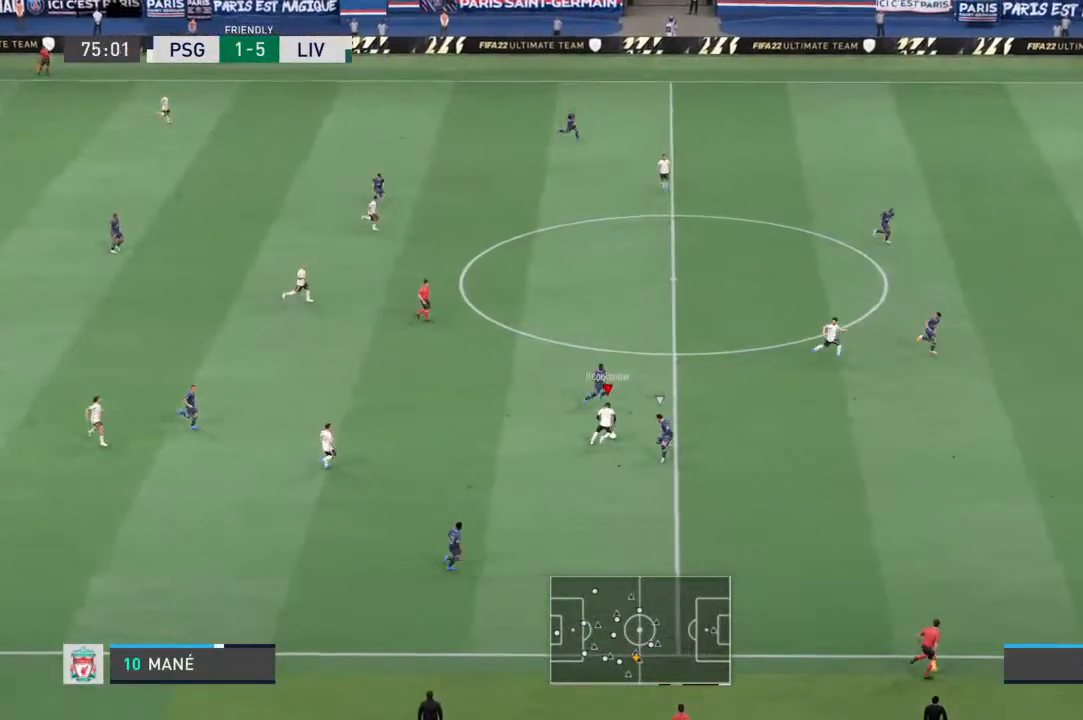
{"dt_ms": 500, "buttons": ["TRIANGLE"], "left_stick": "up-left", "right_stick": "center", "events": [[100, "left_stick", "left"], [167, "left_stick", "up-left"], [500, "TRIANGLE", "down"]]}
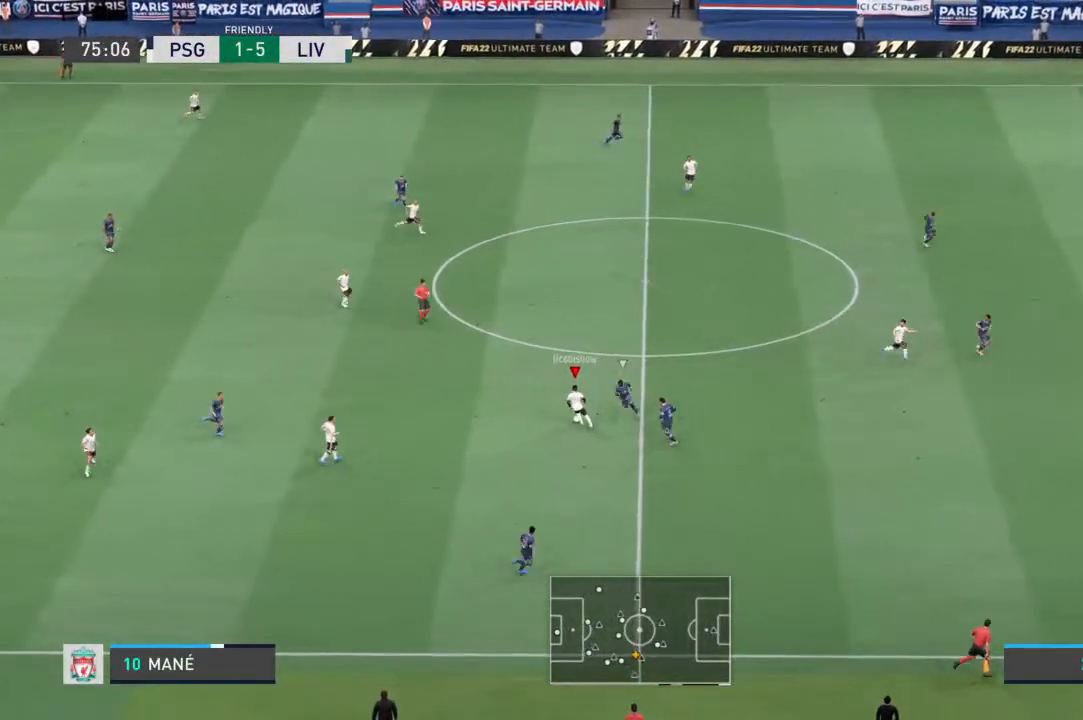
{"dt_ms": 500, "buttons": [], "left_stick": "center", "right_stick": "center", "events": [[167, "TRIANGLE", "up"], [167, "left_stick", "up"], [467, "left_stick", "center"]]}
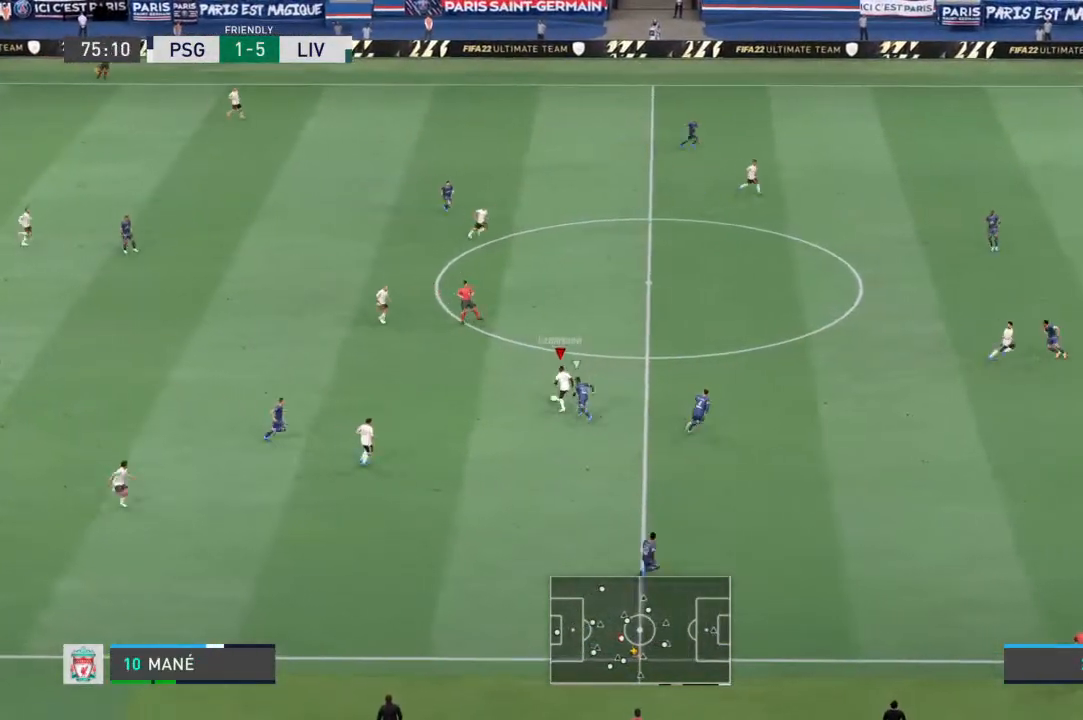
{"dt_ms": 500, "buttons": [], "left_stick": "right", "right_stick": "center", "events": [[233, "left_stick", "right"]]}
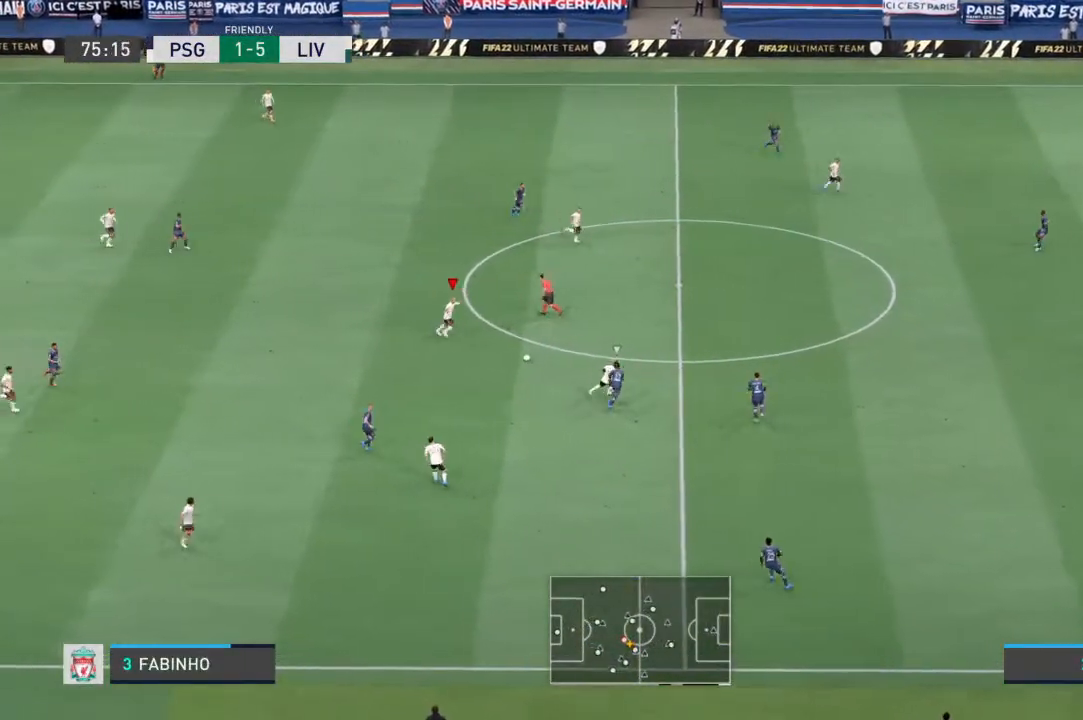
{"dt_ms": 500, "buttons": ["CROSS"], "left_stick": "up-right", "right_stick": "center", "events": [[100, "left_stick", "up-right"], [433, "CROSS", "down"]]}
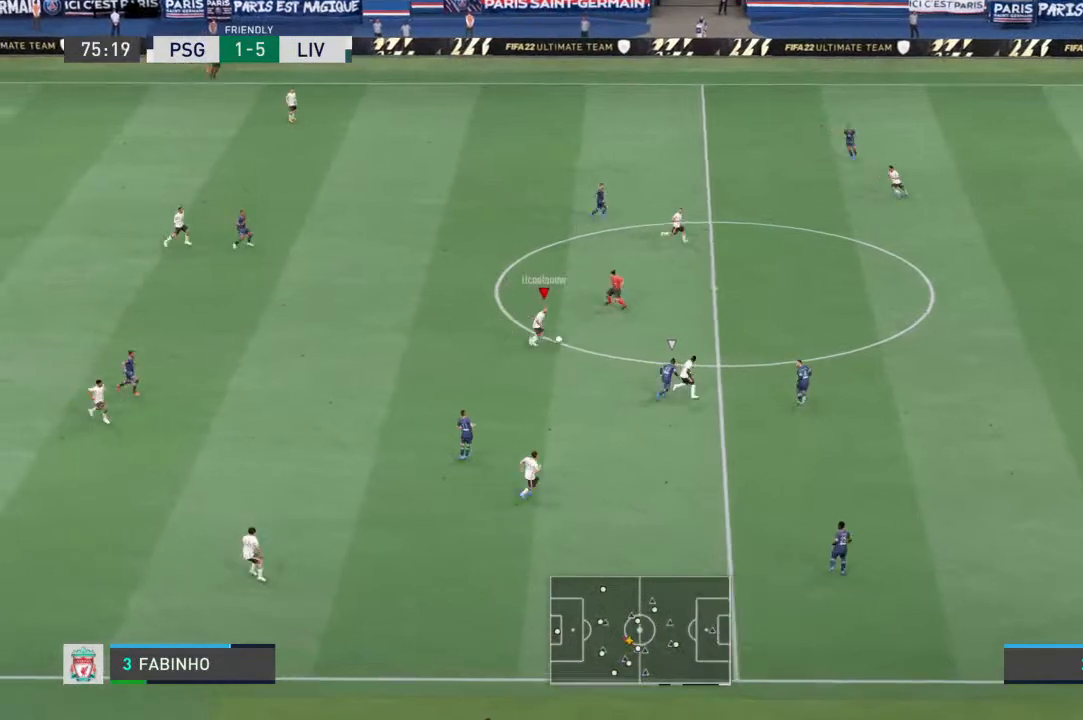
{"dt_ms": 500, "buttons": [], "left_stick": "up-right", "right_stick": "center", "events": [[67, "CROSS", "up"]]}
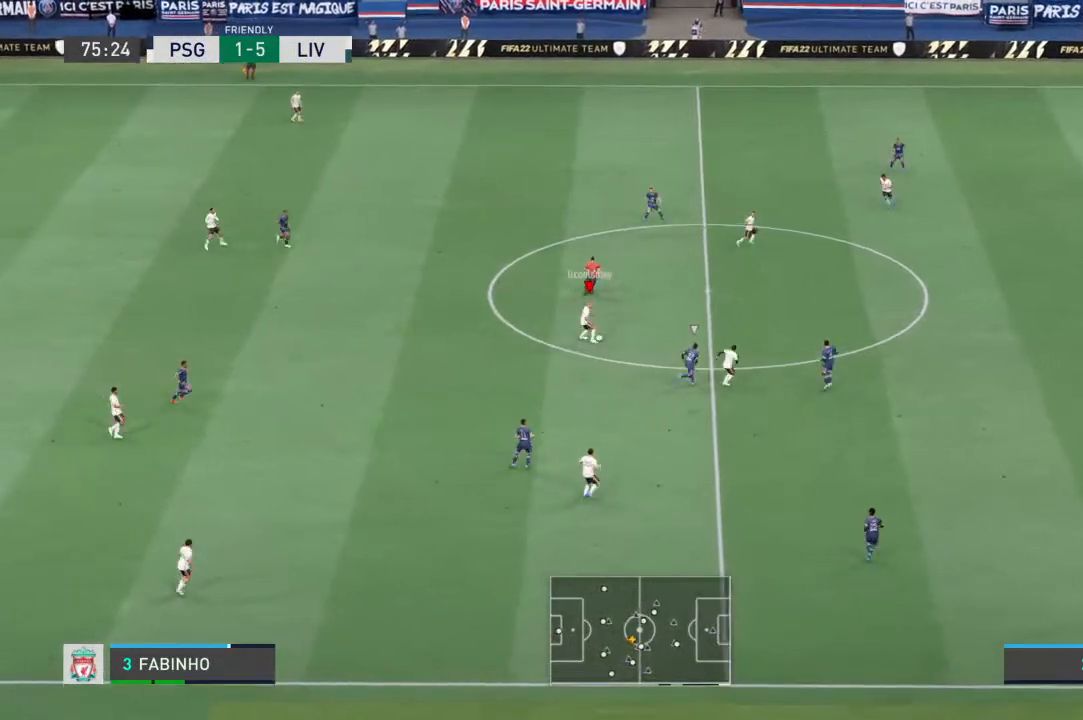
{"dt_ms": 500, "buttons": ["L1"], "left_stick": "right", "right_stick": "center", "events": [[300, "left_stick", "right"], [400, "L1", "down"]]}
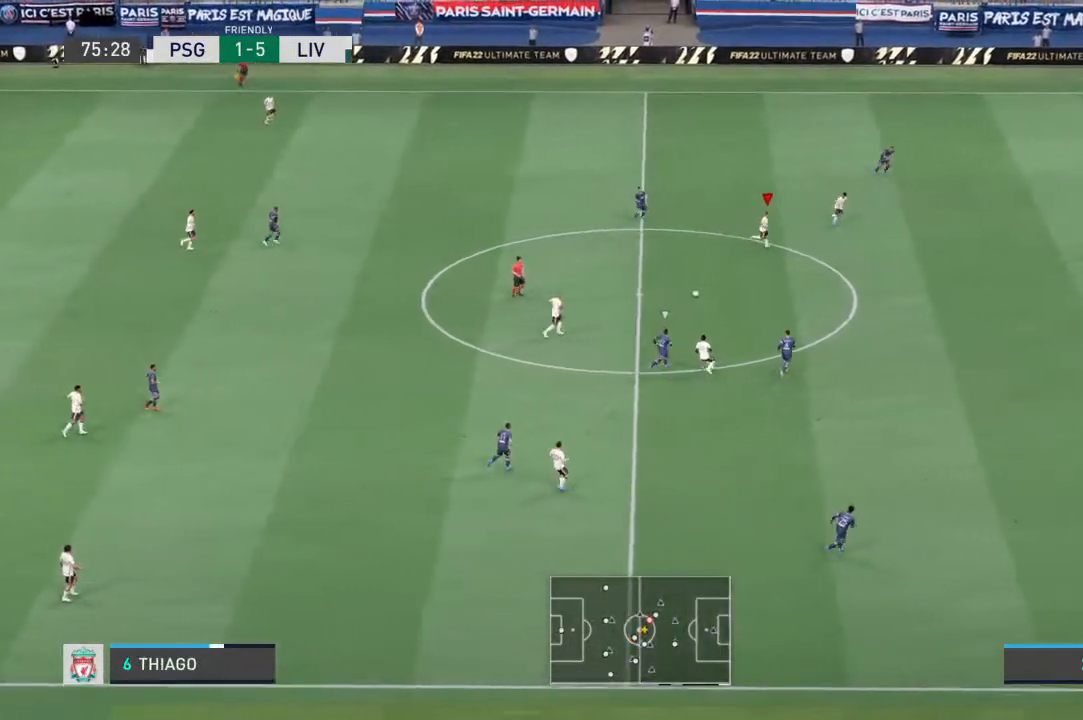
{"dt_ms": 500, "buttons": ["R1"], "left_stick": "right", "right_stick": "center", "events": [[67, "L1", "up"], [200, "R1", "down"]]}
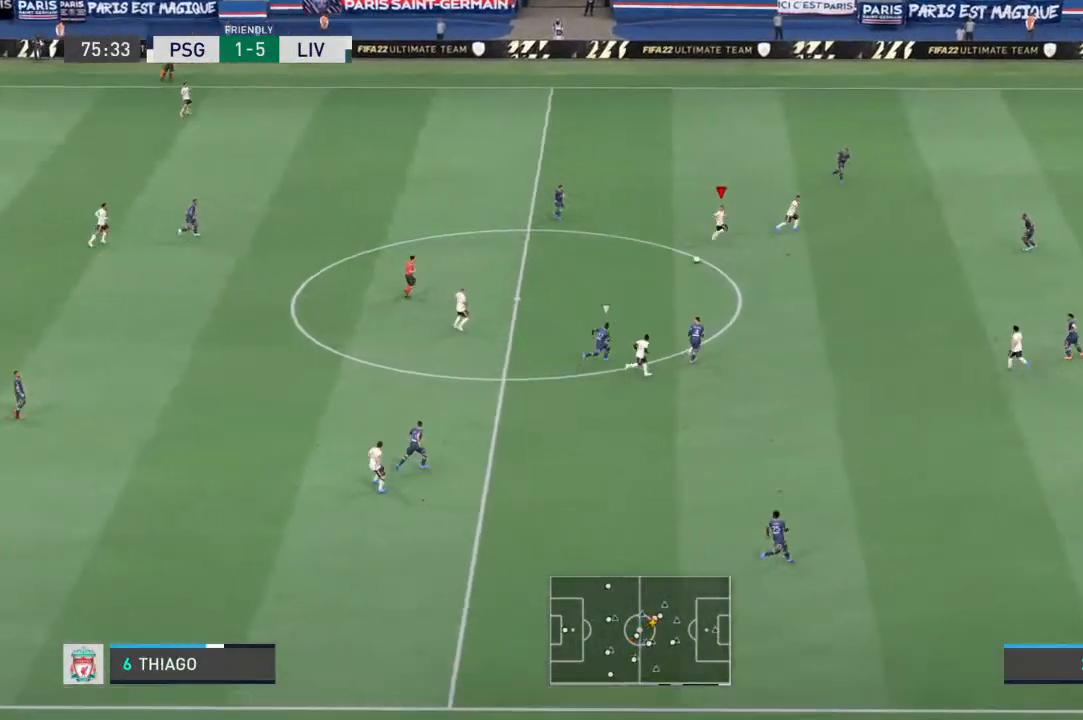
{"dt_ms": 500, "buttons": ["R1"], "left_stick": "right", "right_stick": "center", "events": []}
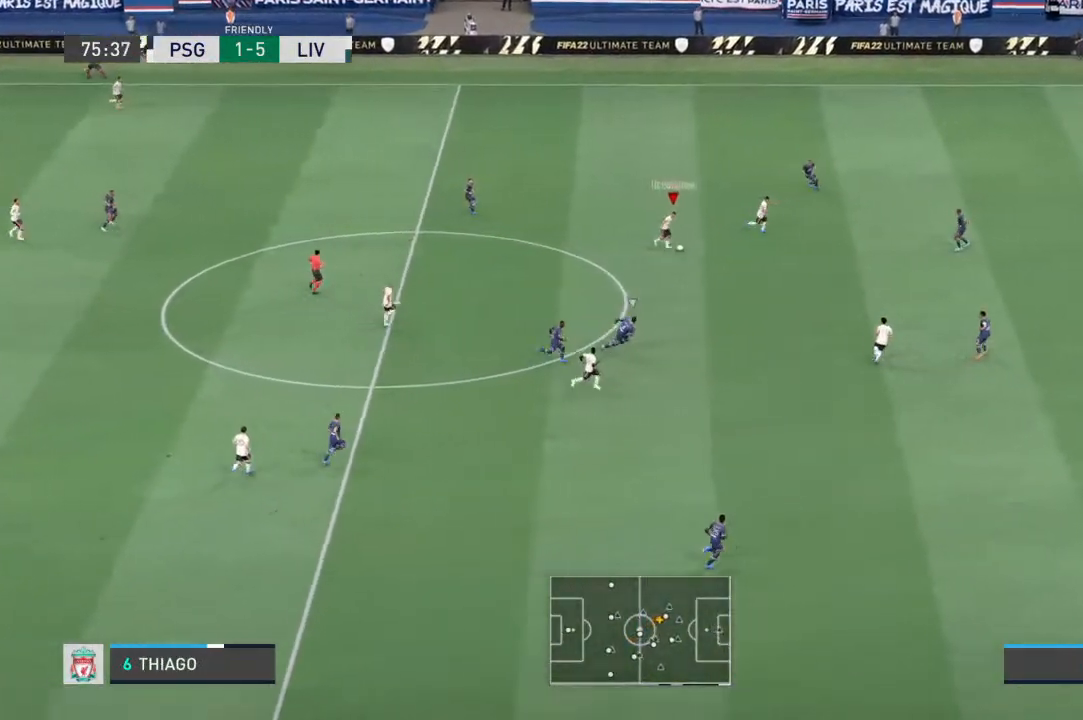
{"dt_ms": 500, "buttons": ["R1"], "left_stick": "right", "right_stick": "center", "events": []}
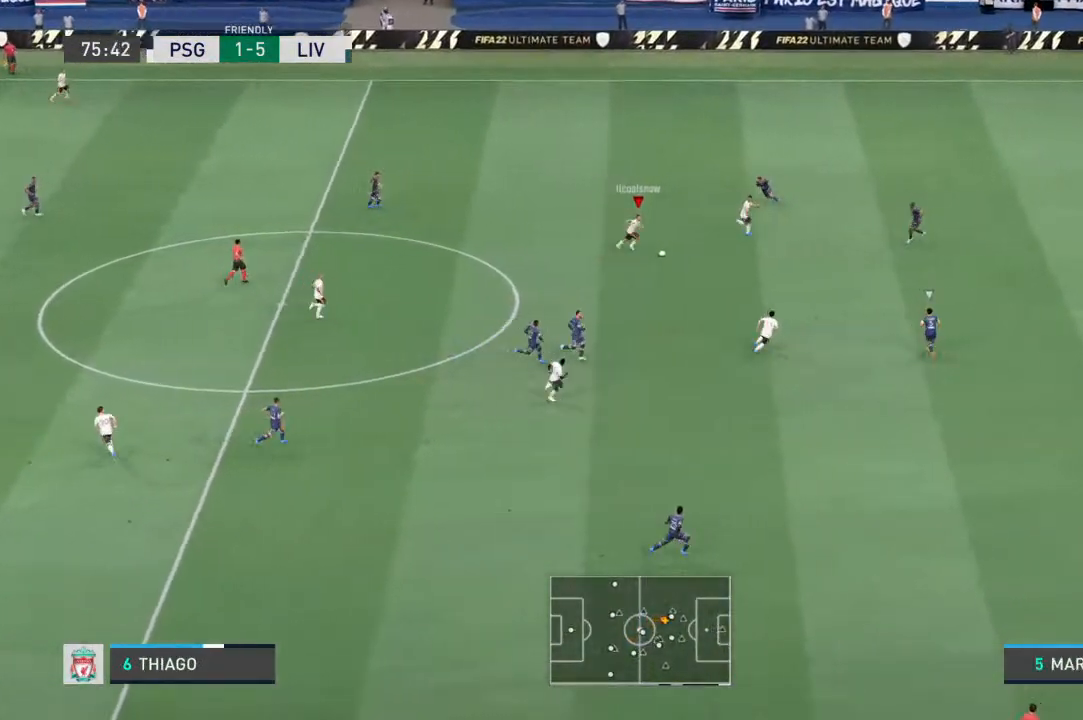
{"dt_ms": 500, "buttons": ["R1"], "left_stick": "down-right", "right_stick": "center", "events": [[33, "left_stick", "down-right"]]}
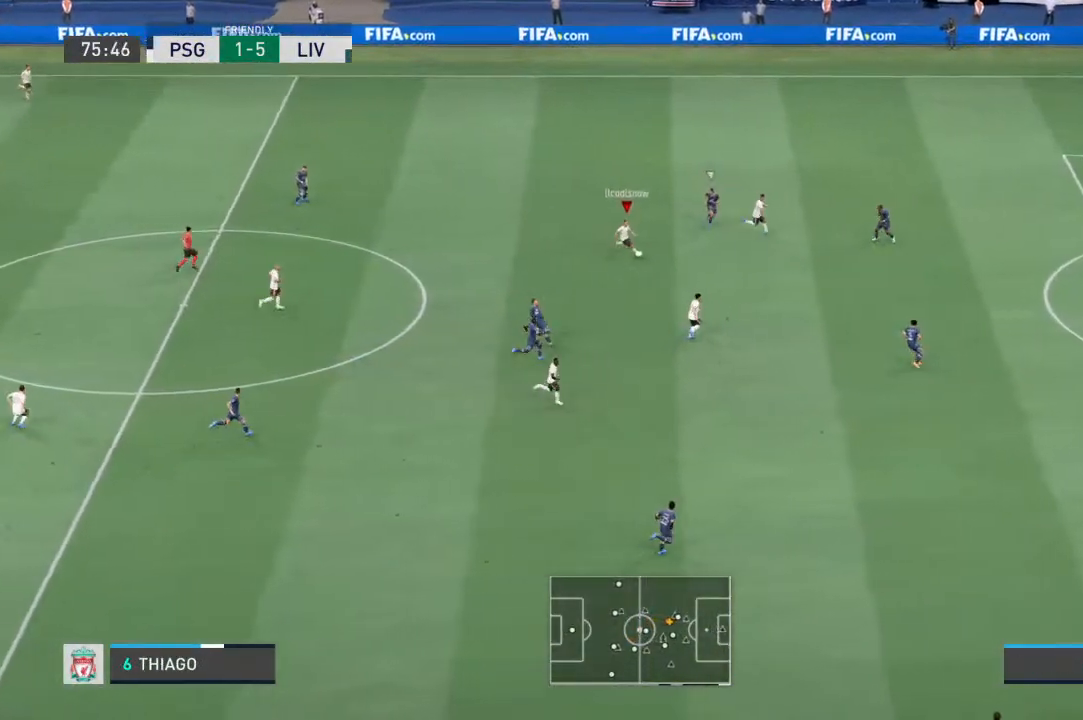
{"dt_ms": 500, "buttons": [], "left_stick": "down-right", "right_stick": "center", "events": [[500, "R1", "up"]]}
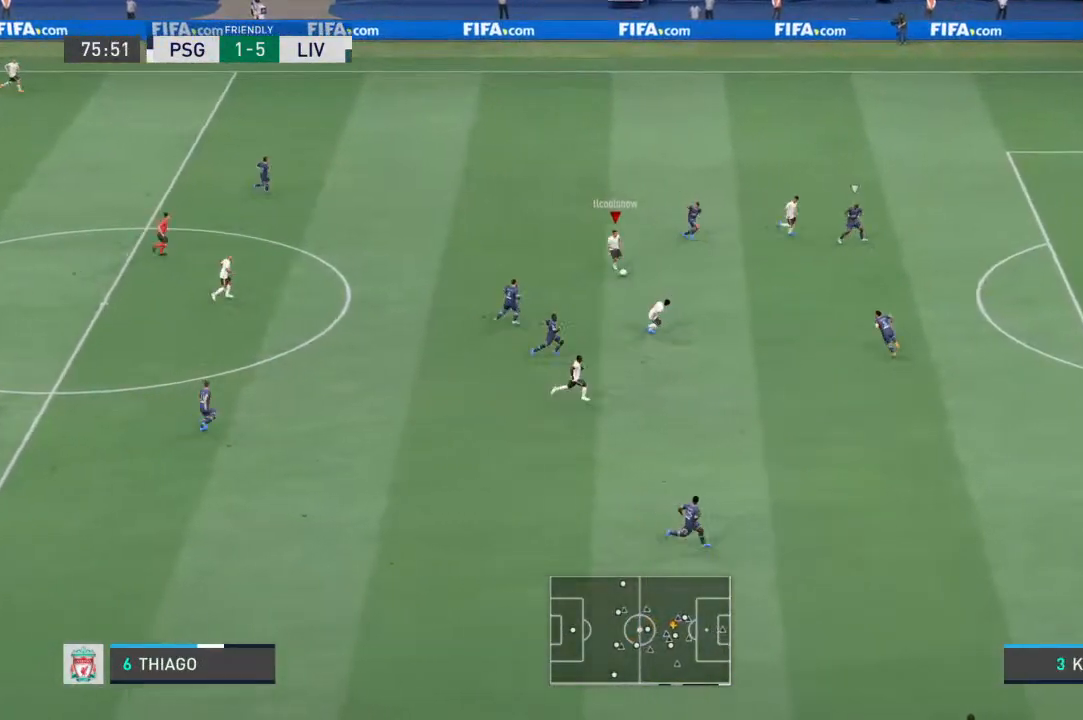
{"dt_ms": 500, "buttons": [], "left_stick": "down-right", "right_stick": "center", "events": [[33, "left_stick", "down"], [367, "left_stick", "down-right"]]}
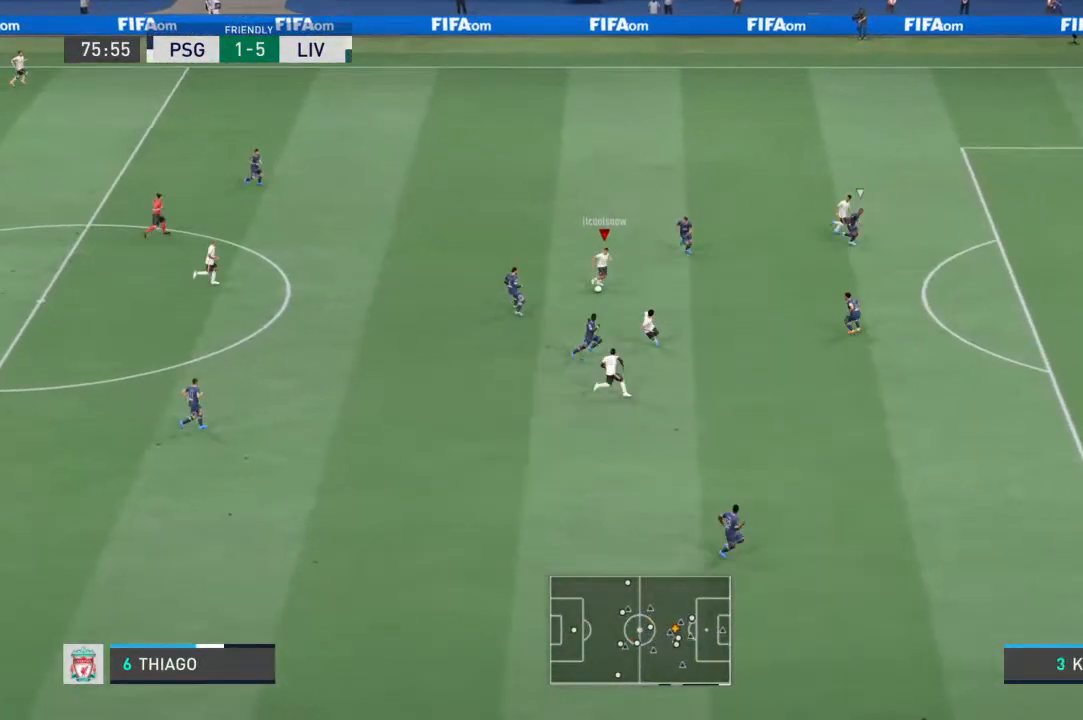
{"dt_ms": 500, "buttons": [], "left_stick": "down-right", "right_stick": "center", "events": [[267, "TRIANGLE", "down"], [500, "TRIANGLE", "up"]]}
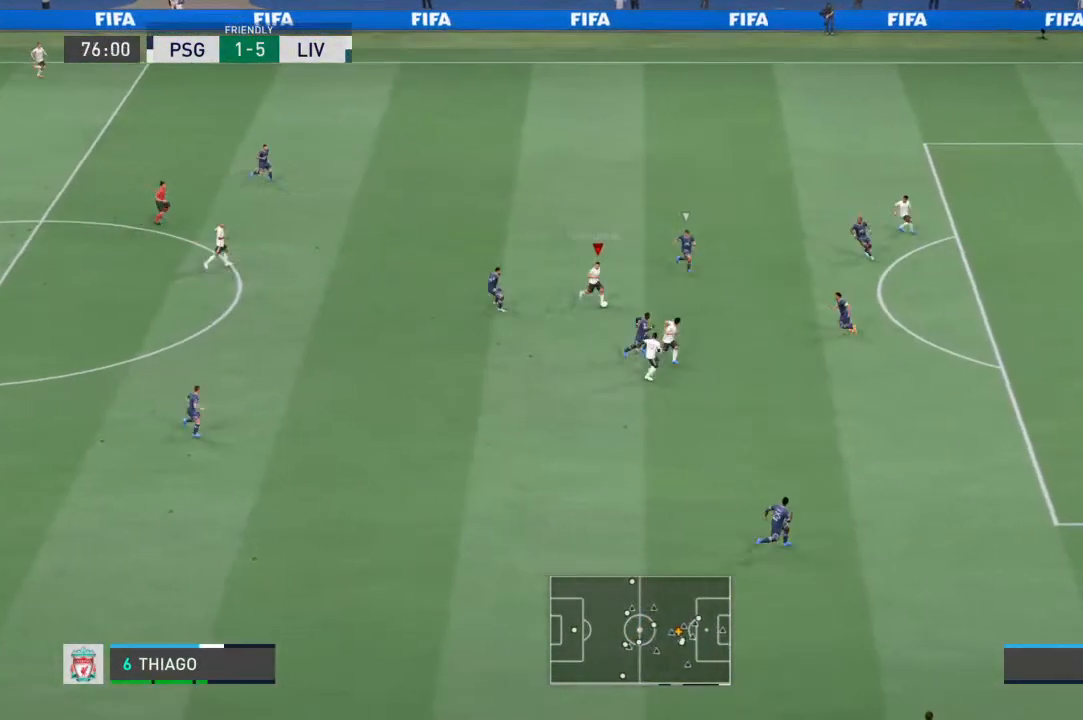
{"dt_ms": 500, "buttons": [], "left_stick": "down-right", "right_stick": "center", "events": [[67, "CROSS", "down"], [167, "CROSS", "up"]]}
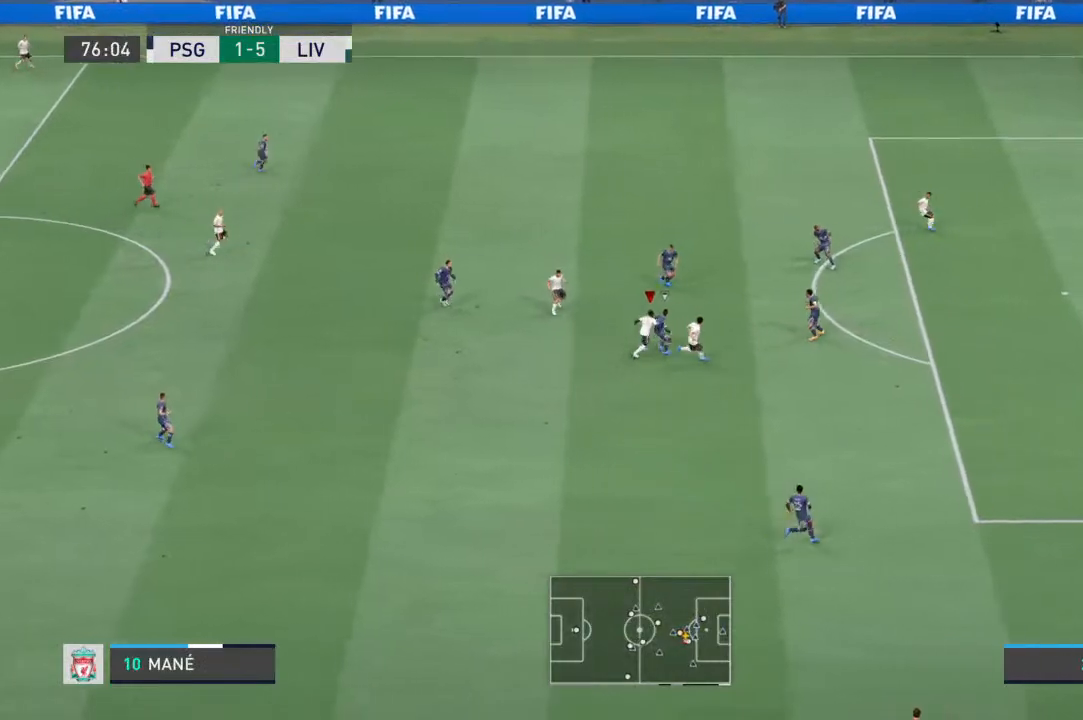
{"dt_ms": 500, "buttons": ["R1"], "left_stick": "up-right", "right_stick": "center", "events": [[133, "left_stick", "up-right"], [267, "R1", "down"]]}
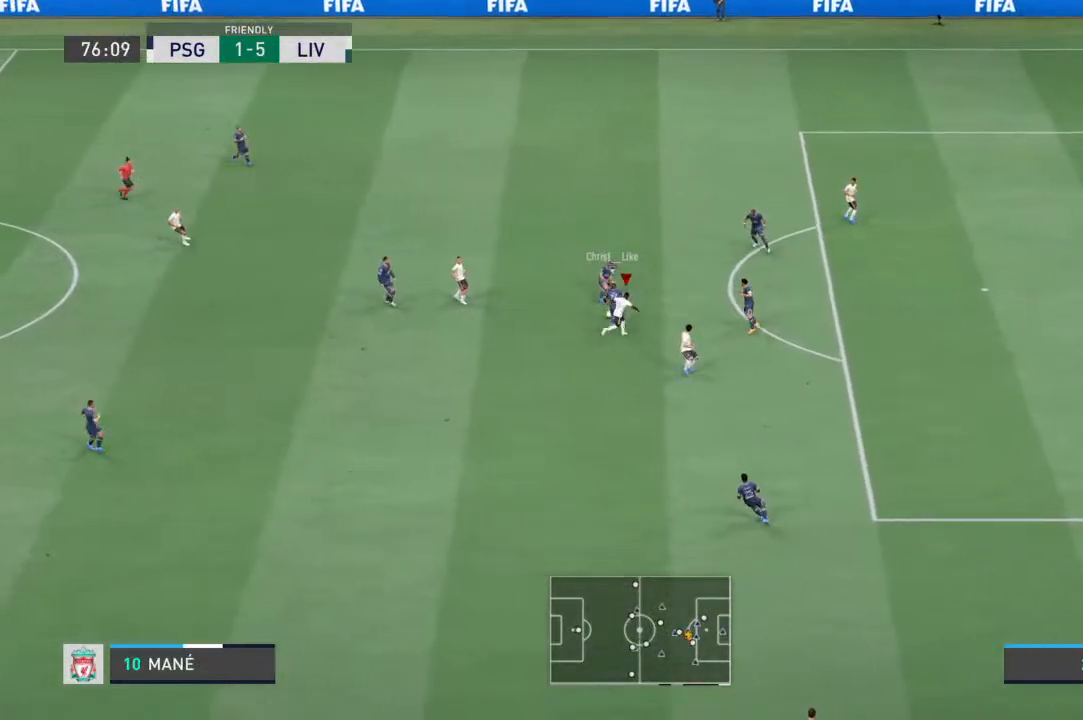
{"dt_ms": 500, "buttons": ["L2", "R1"], "left_stick": "up-left", "right_stick": "center", "events": [[133, "L1", "down"], [267, "left_stick", "up-left"], [367, "L1", "up"], [400, "L2", "down"]]}
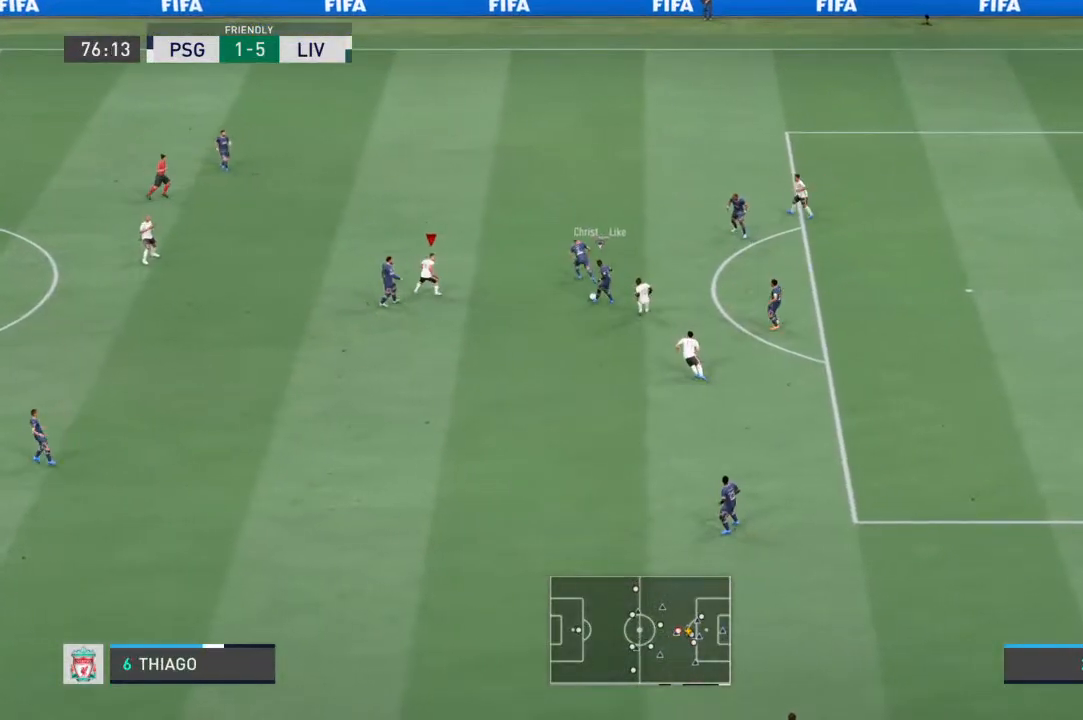
{"dt_ms": 500, "buttons": ["L2", "R1"], "left_stick": "up-right", "right_stick": "center", "events": [[33, "left_stick", "down-left"], [200, "left_stick", "down"], [433, "left_stick", "up-right"]]}
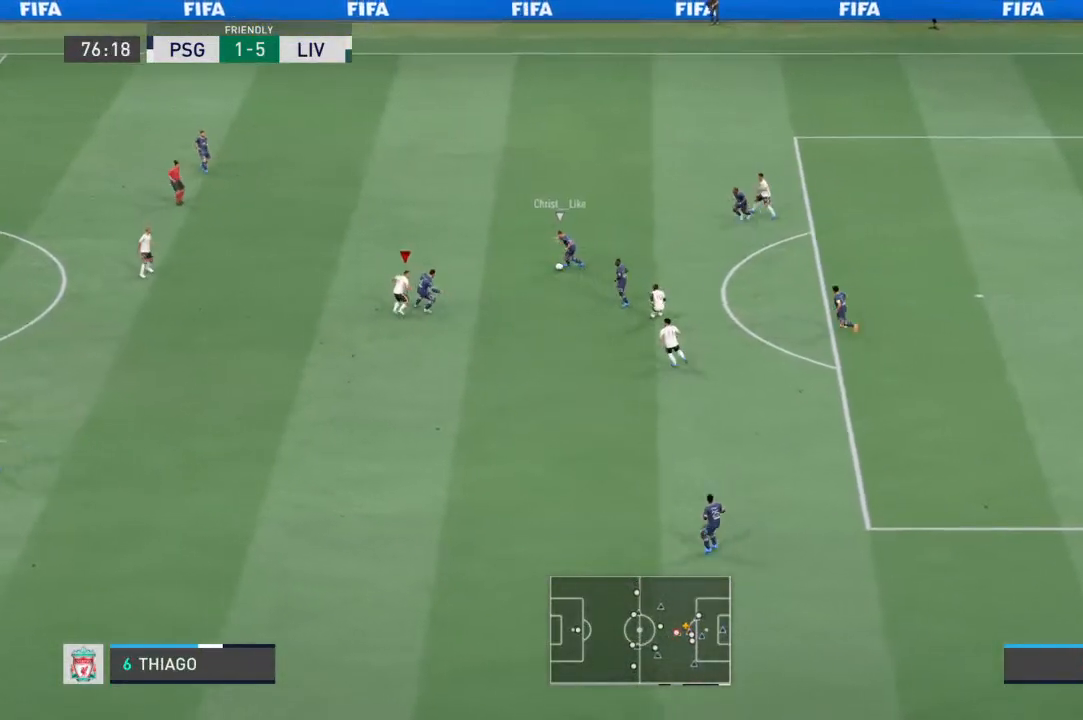
{"dt_ms": 500, "buttons": ["L2", "R1", "DPAD_DOWN"], "left_stick": "center", "right_stick": "center", "events": [[100, "left_stick", "up"], [133, "L1", "down"], [267, "left_stick", "center"], [300, "L1", "up"], [333, "DPAD_DOWN", "down"], [433, "DPAD_DOWN", "up"], [500, "DPAD_DOWN", "down"]]}
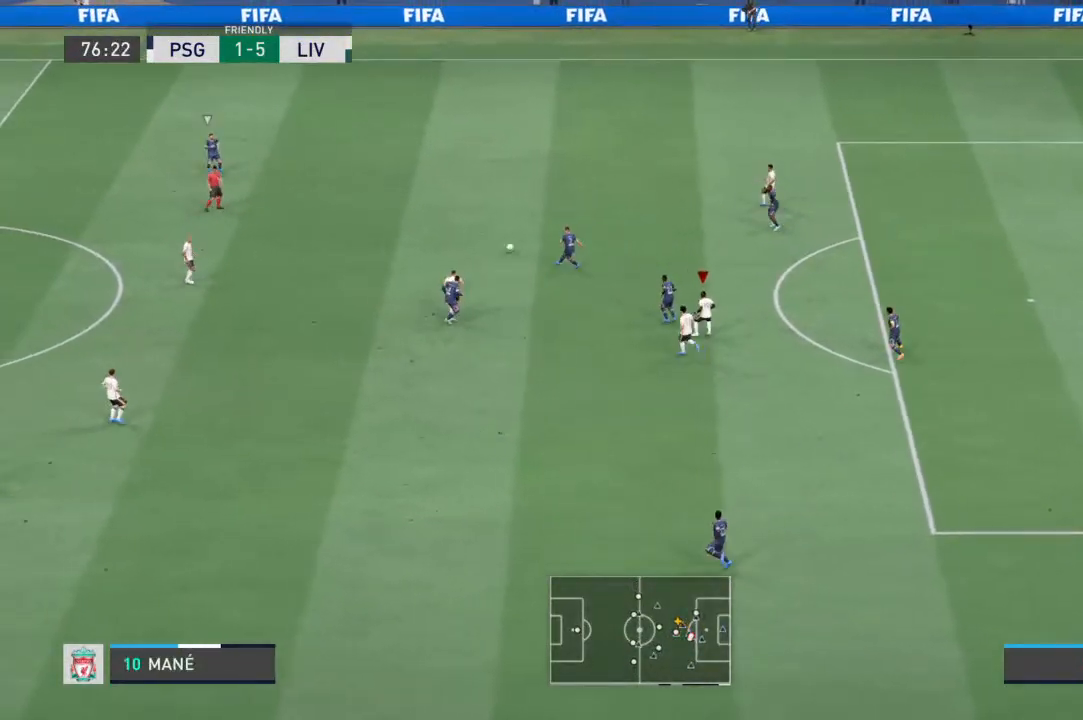
{"dt_ms": 500, "buttons": ["L2", "R1"], "left_stick": "up-right", "right_stick": "up-right", "events": [[100, "DPAD_DOWN", "up"], [133, "L1", "down"], [267, "L1", "up"], [267, "left_stick", "up-right"], [333, "right_stick", "up"], [467, "right_stick", "up-right"]]}
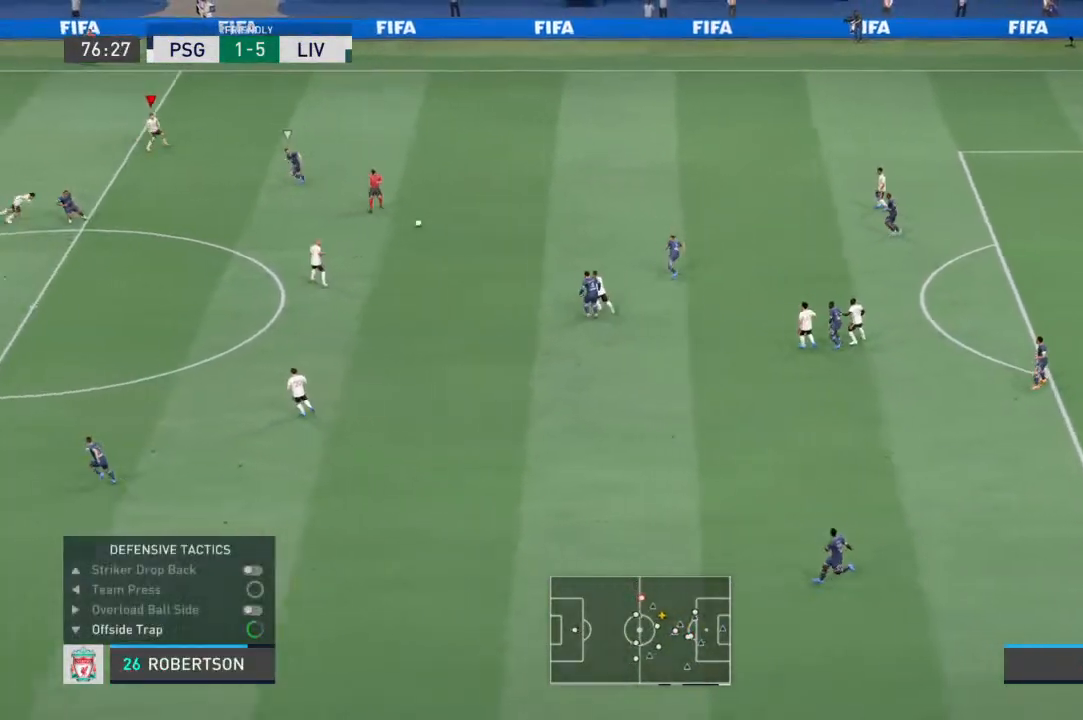
{"dt_ms": 1000, "buttons": ["L2", "R1"], "left_stick": "down", "right_stick": "center"}
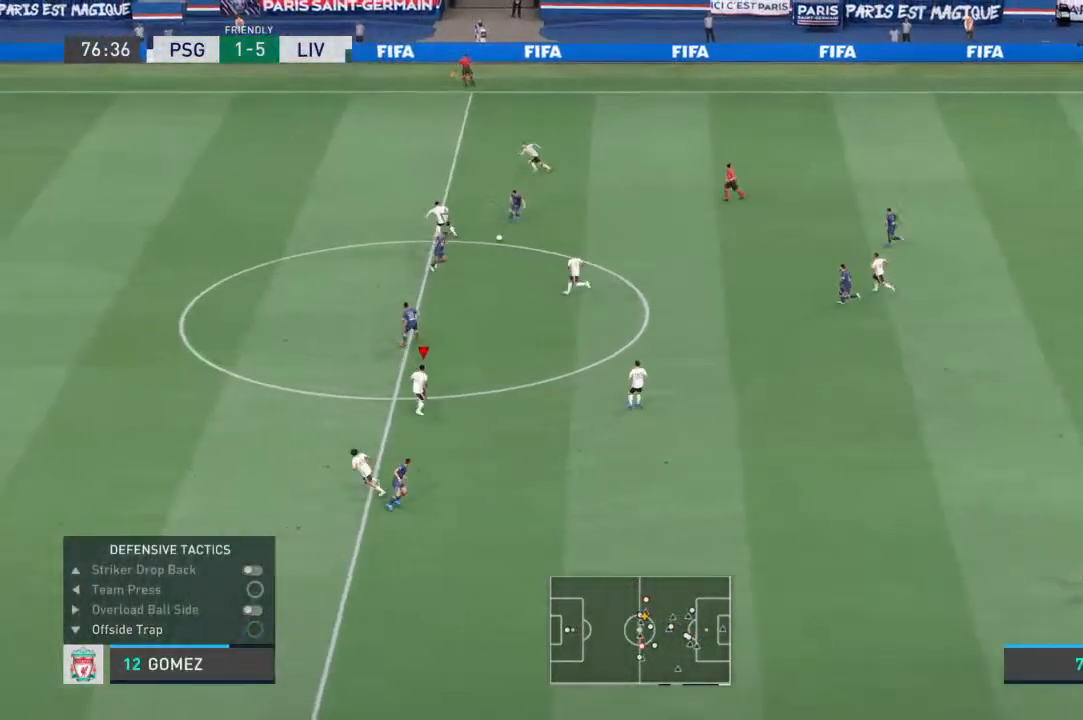
{"dt_ms": 500, "buttons": ["L2", "R1"], "left_stick": "down-left", "right_stick": "center", "events": [[33, "L1", "down"], [67, "left_stick", "down-left"], [200, "L1", "up"]]}
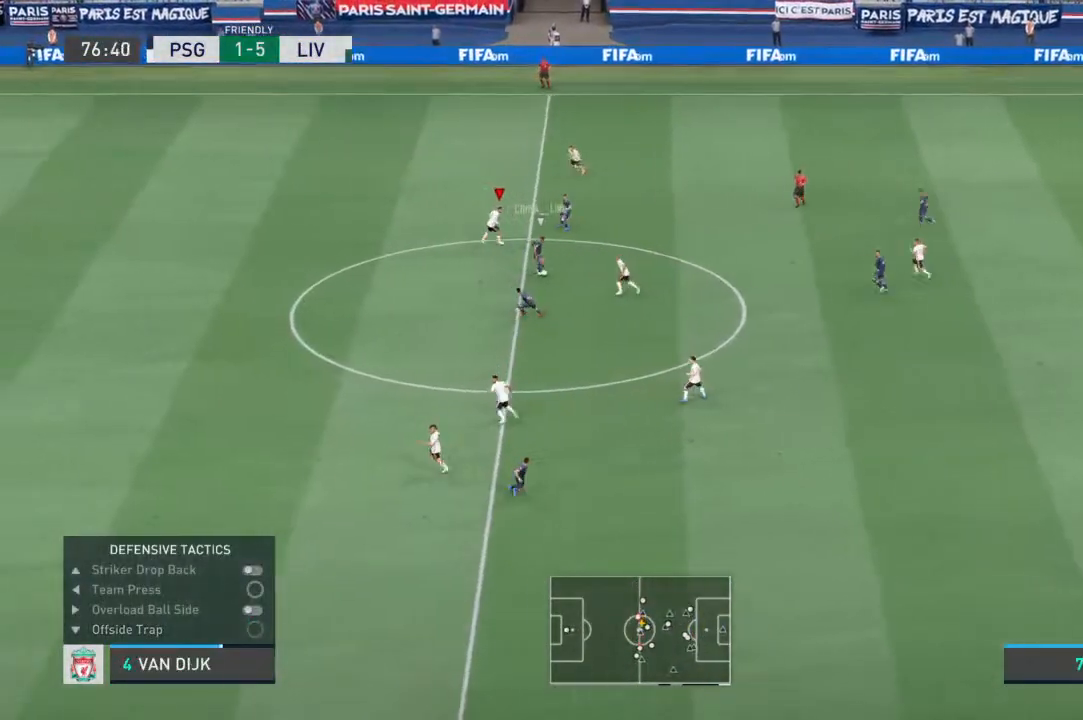
{"dt_ms": 500, "buttons": ["R1"], "left_stick": "down-left", "right_stick": "center", "events": [[267, "L2", "up"]]}
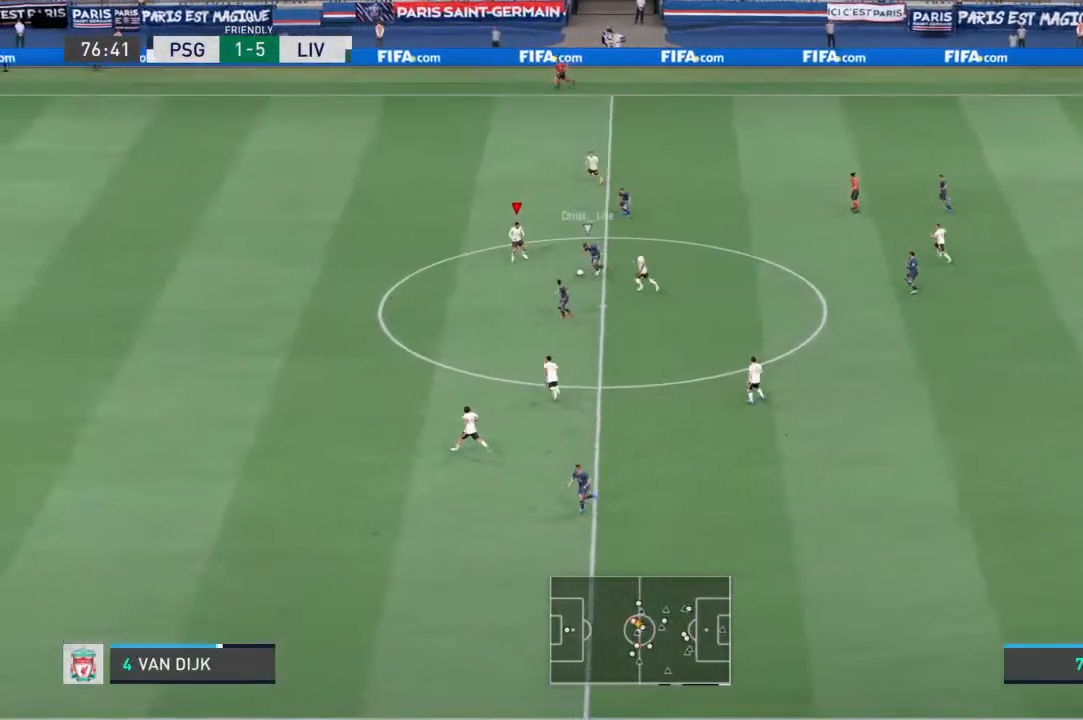
{"dt_ms": 500, "buttons": ["R1"], "left_stick": "down-left", "right_stick": "center", "events": []}
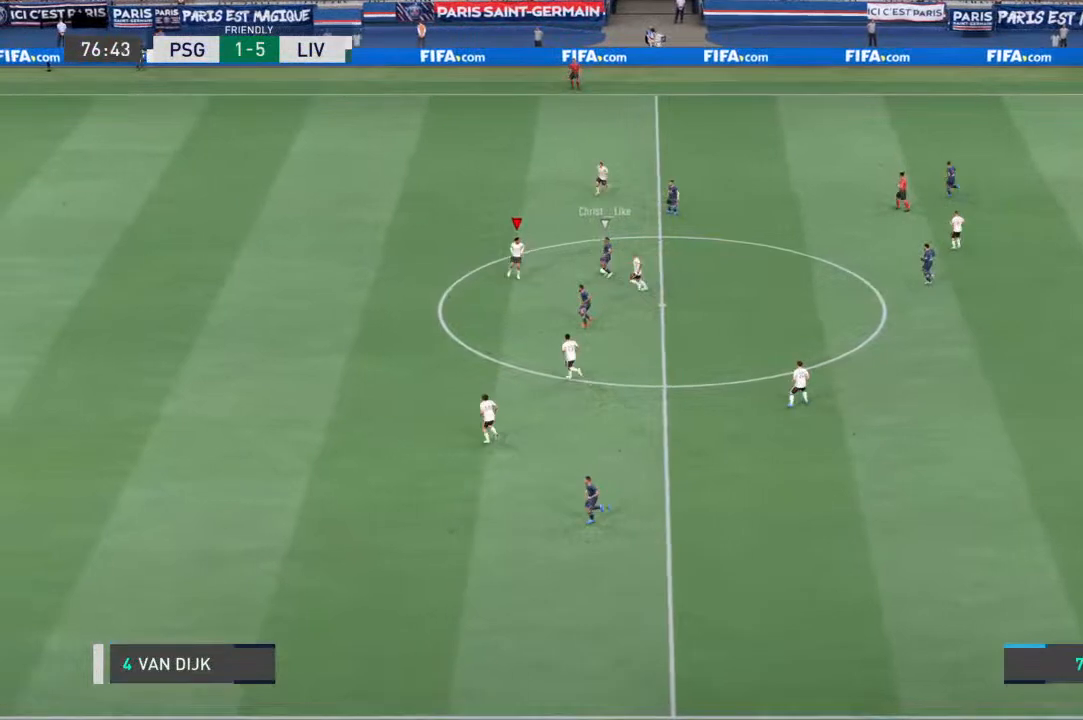
{"dt_ms": 500, "buttons": [], "left_stick": "center", "right_stick": "center", "events": [[333, "R1", "up"], [367, "left_stick", "center"]]}
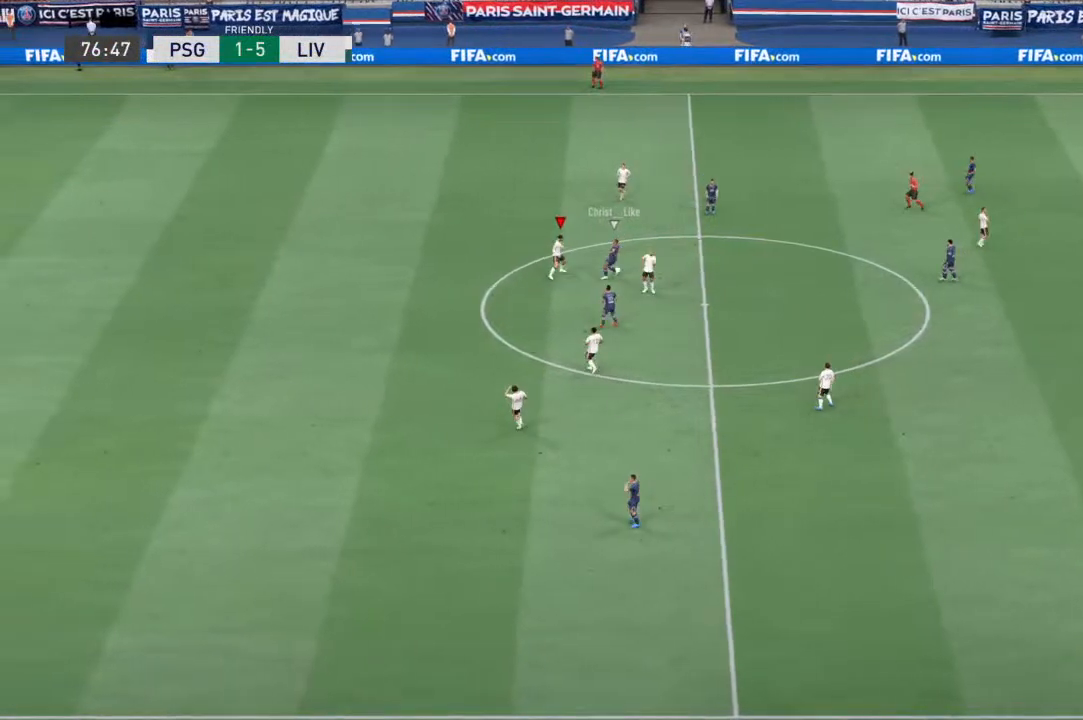
{"dt_ms": 500, "buttons": ["L1"], "left_stick": "center", "right_stick": "center", "events": [[500, "L1", "down"]]}
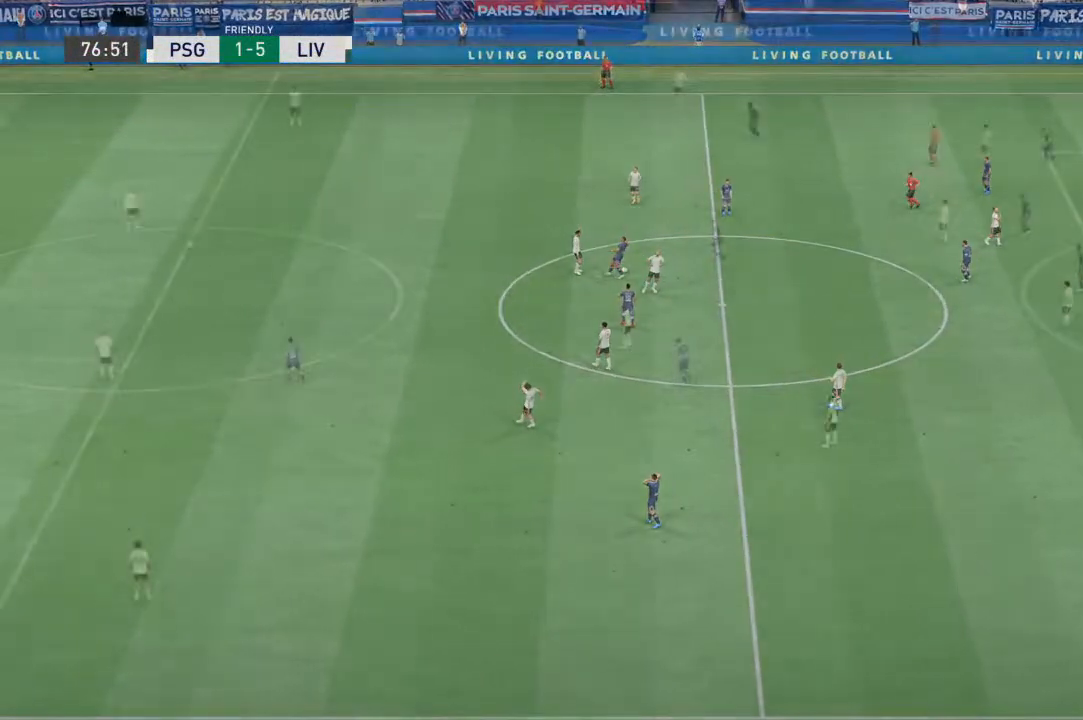
{"dt_ms": 500, "buttons": [], "left_stick": "center", "right_stick": "center", "events": [[33, "R1", "down"], [233, "L1", "up"], [233, "R1", "up"]]}
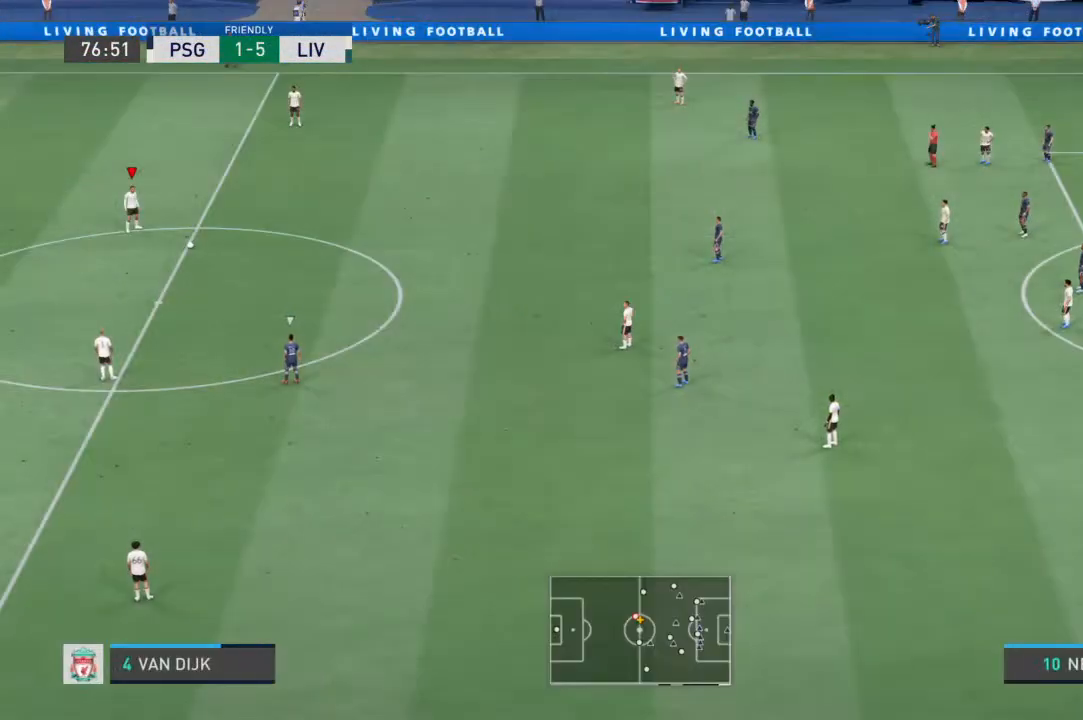
{"dt_ms": 500, "buttons": [], "left_stick": "up", "right_stick": "center", "events": [[67, "left_stick", "up"], [133, "CROSS", "down"], [300, "CROSS", "up"]]}